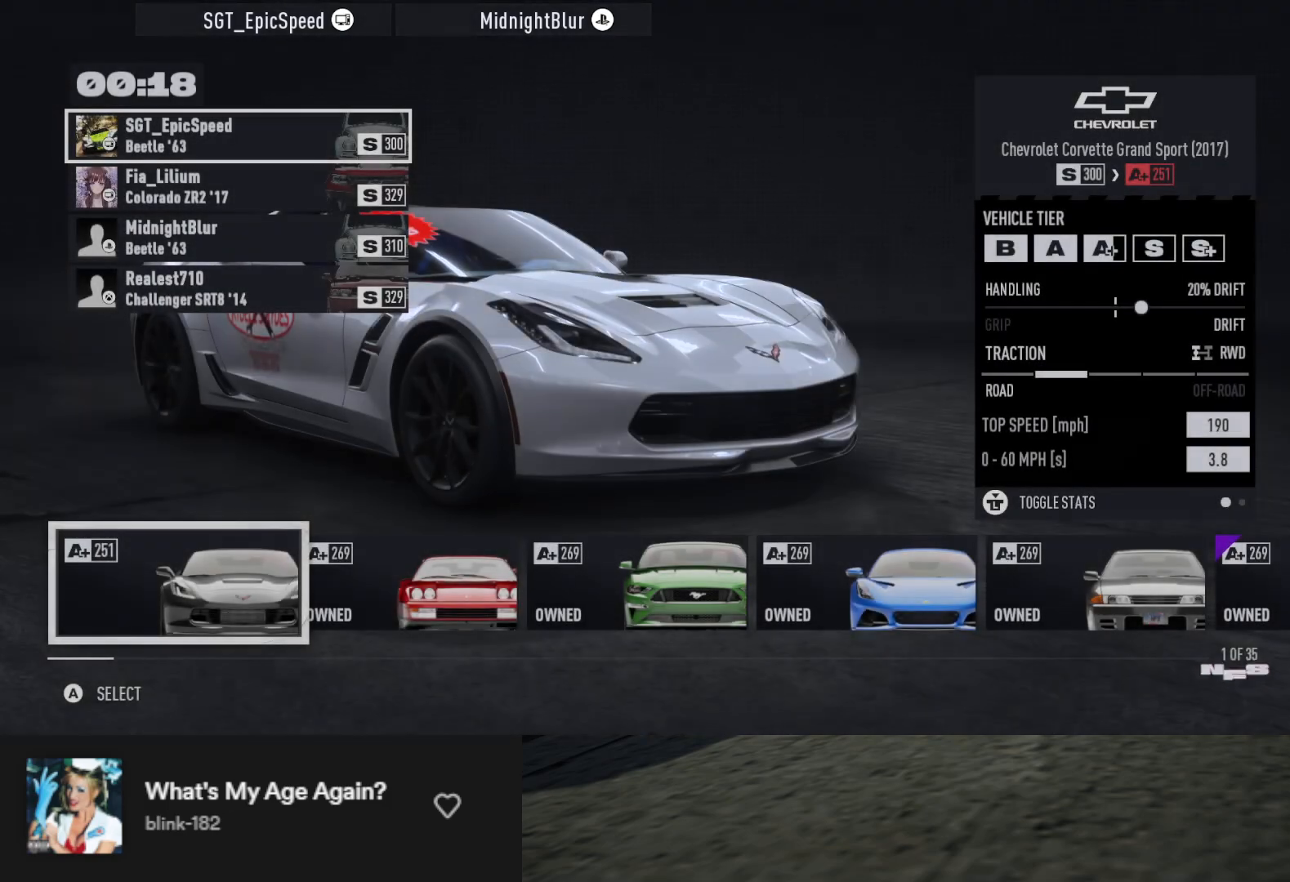
Gameplay with a controller (Xbox layout); each line is a JSON object with the inputs held at the frame after it. "events" lists button and stick changes between this image and that frame as [ms after this image, input, new state], when the widget could be followed in between.
{"buttons": [], "left_stick": "center", "right_stick": "center", "events": [[117, "DPAD_RIGHT", "down"], [200, "DPAD_RIGHT", "up"], [267, "DPAD_RIGHT", "down"], [350, "DPAD_RIGHT", "up"]]}
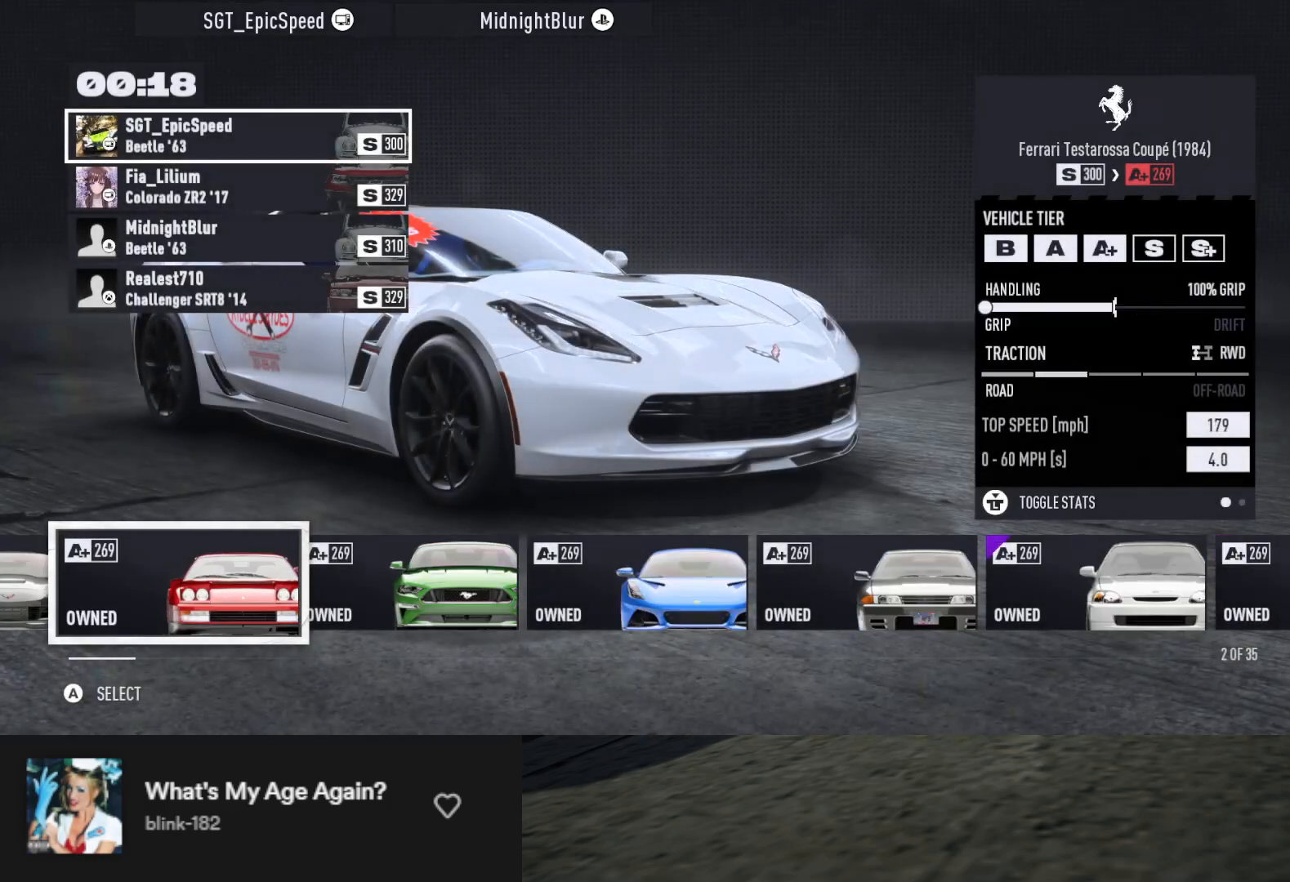
{"buttons": ["DPAD_LEFT"], "left_stick": "center", "right_stick": "center", "events": [[50, "DPAD_RIGHT", "down"], [150, "DPAD_RIGHT", "up"], [450, "DPAD_LEFT", "down"]]}
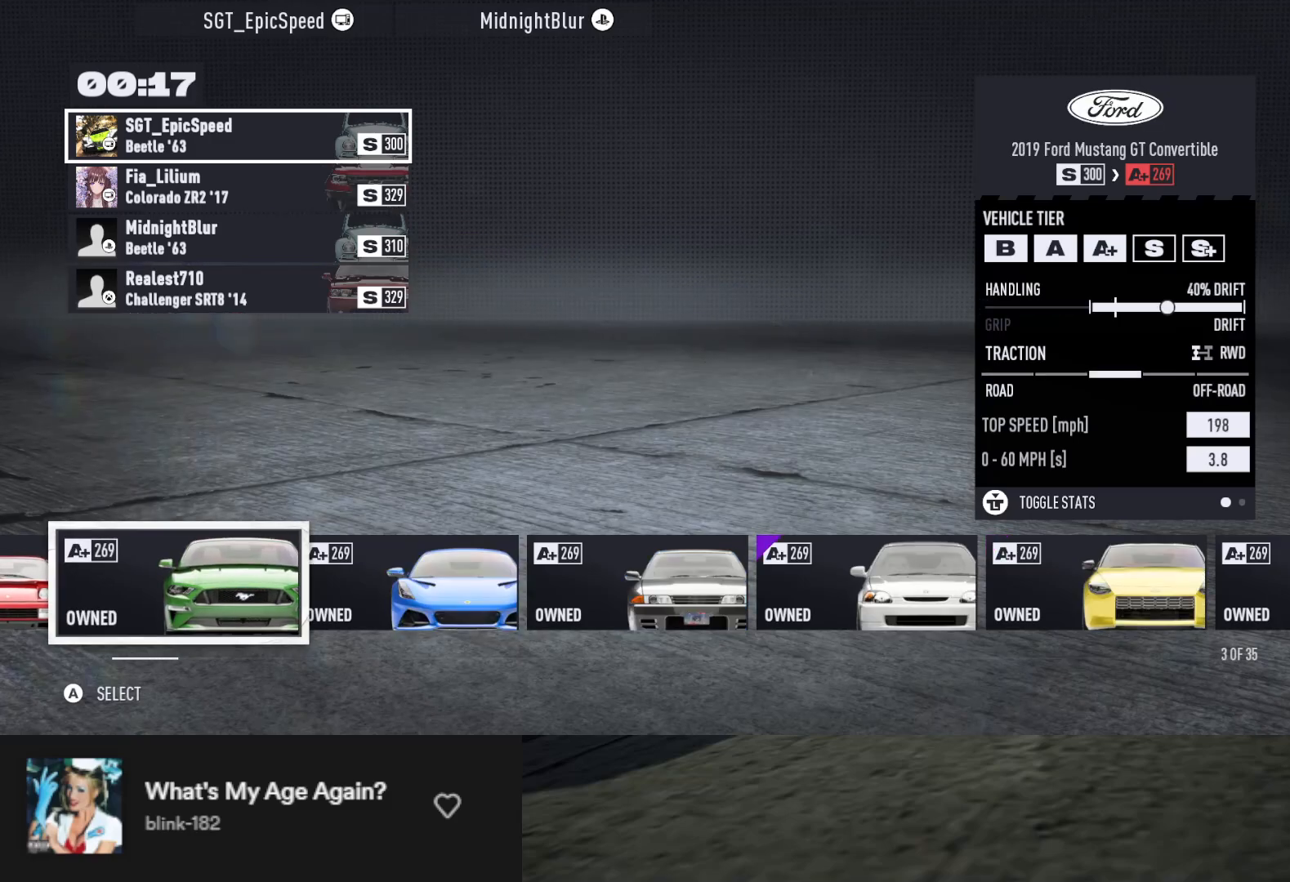
{"buttons": [], "left_stick": "center", "right_stick": "center", "events": [[33, "DPAD_LEFT", "up"], [100, "DPAD_RIGHT", "down"], [183, "DPAD_RIGHT", "up"]]}
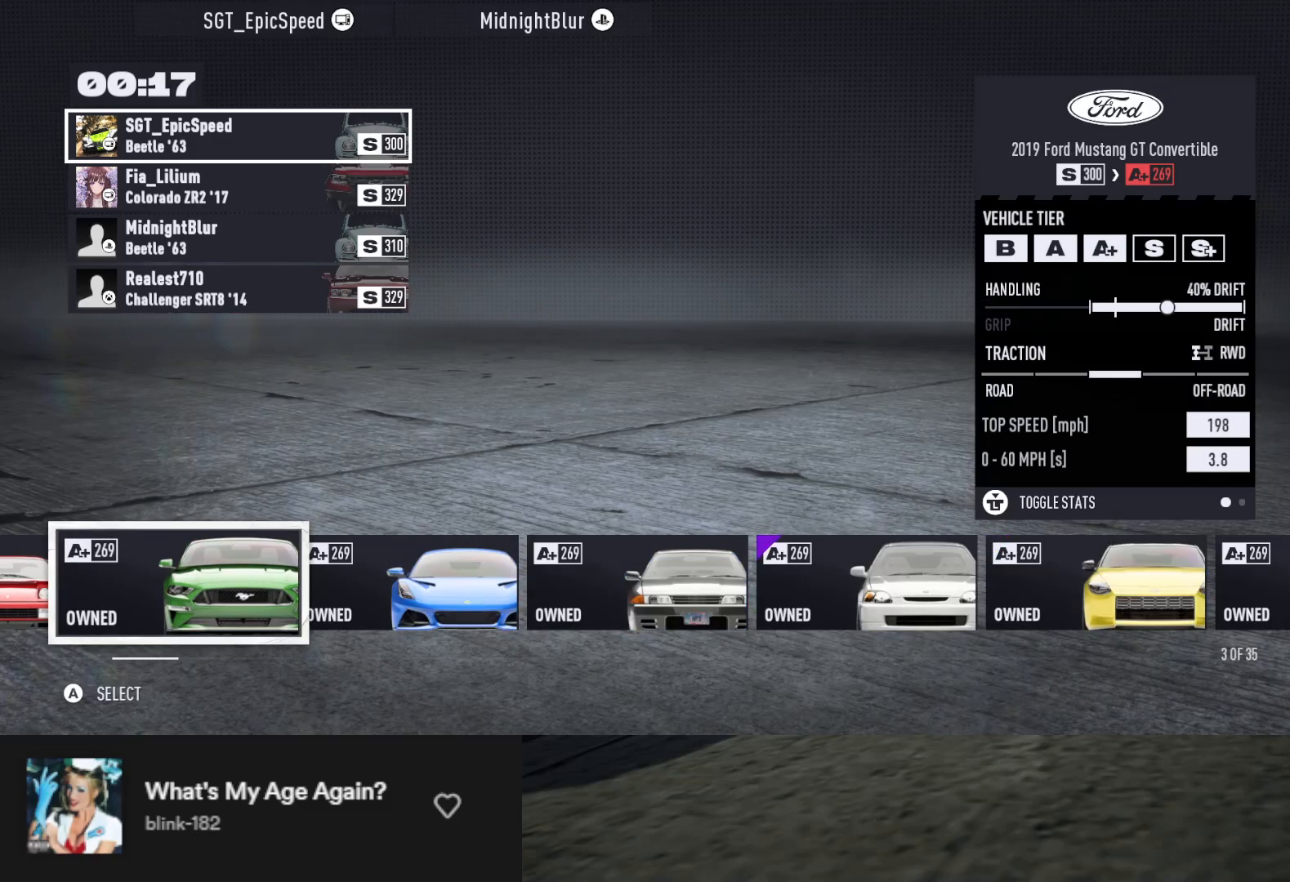
{"buttons": ["DPAD_RIGHT"], "left_stick": "center", "right_stick": "center", "events": [[283, "DPAD_RIGHT", "down"], [367, "DPAD_RIGHT", "up"], [417, "DPAD_RIGHT", "down"]]}
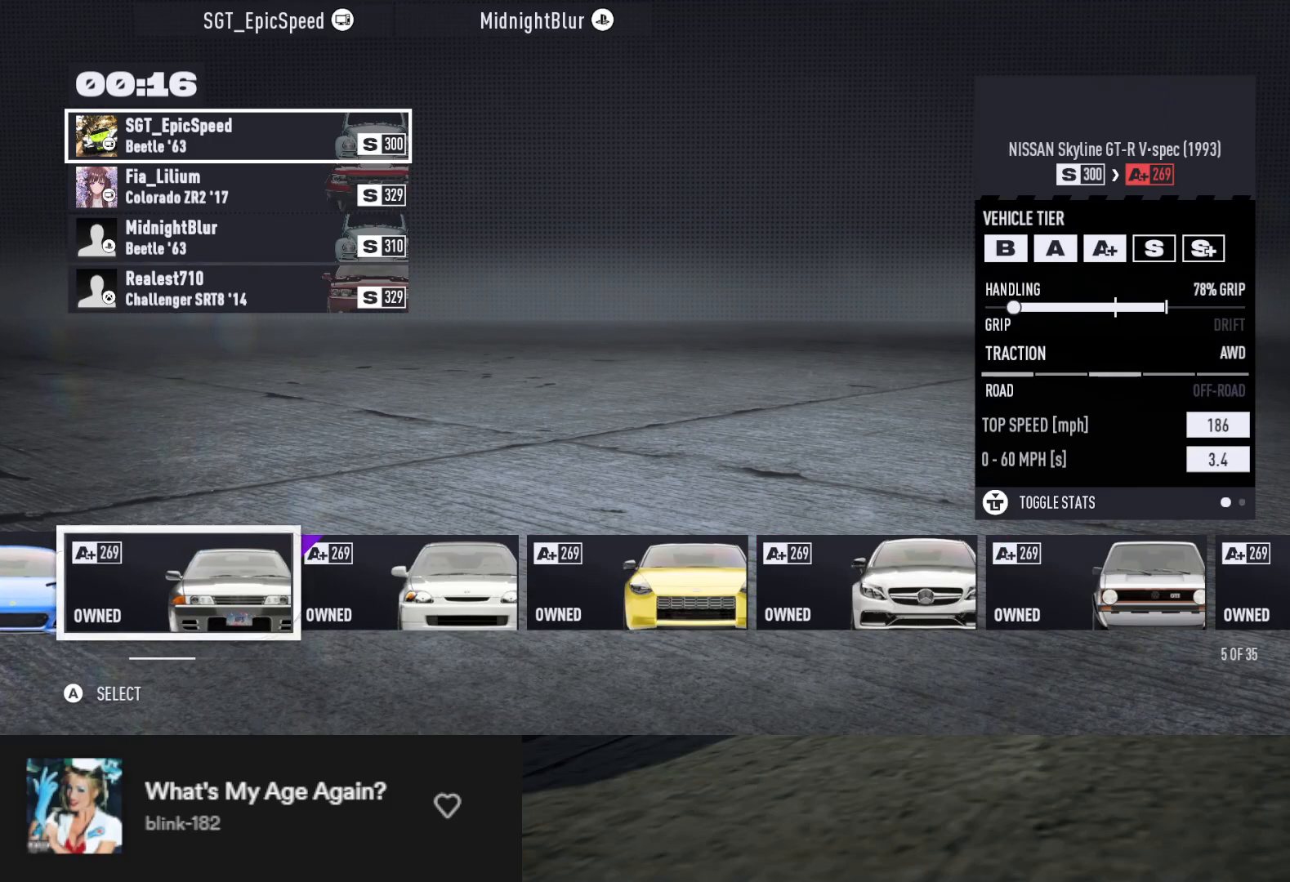
{"buttons": [], "left_stick": "center", "right_stick": "center", "events": [[17, "DPAD_RIGHT", "up"]]}
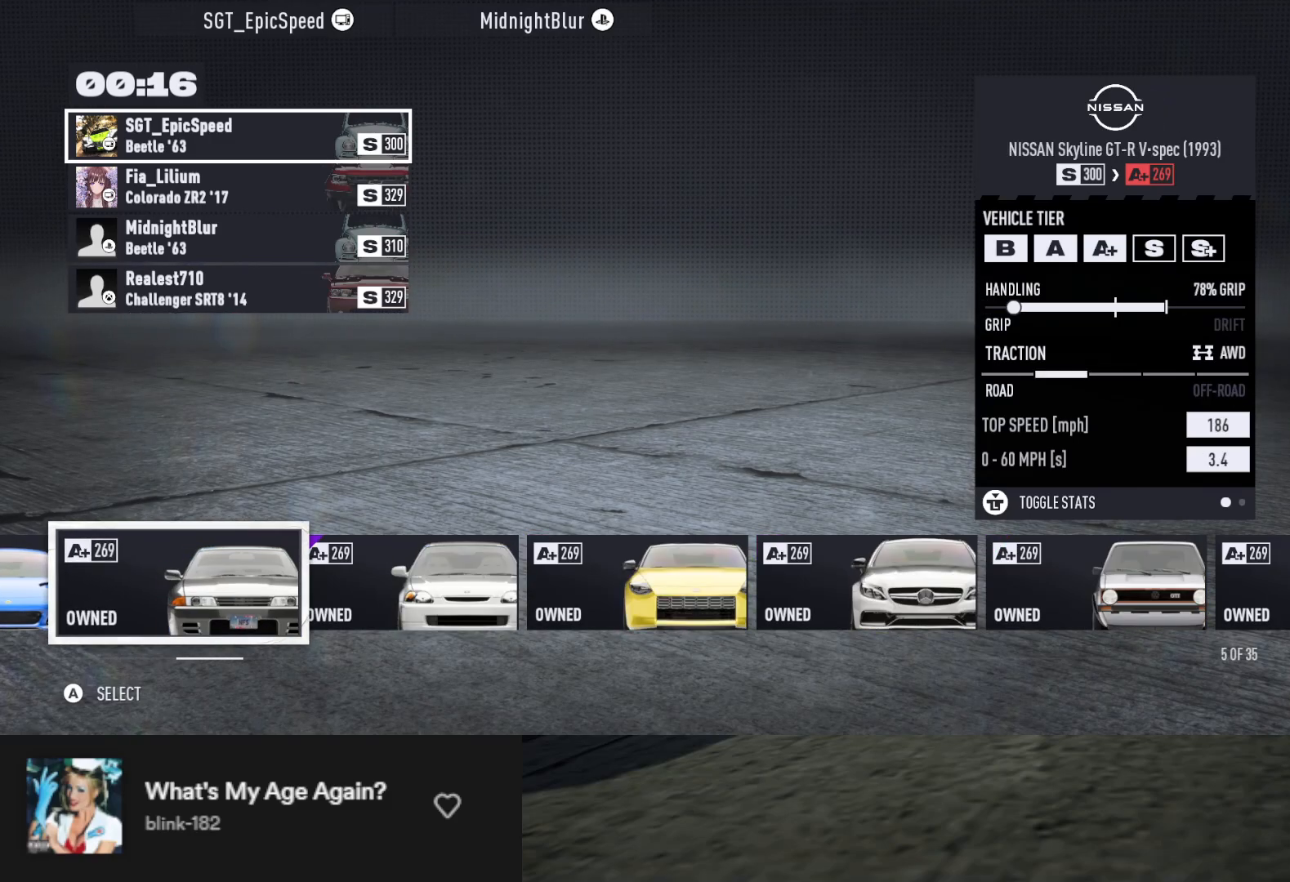
{"buttons": [], "left_stick": "center", "right_stick": "center", "events": []}
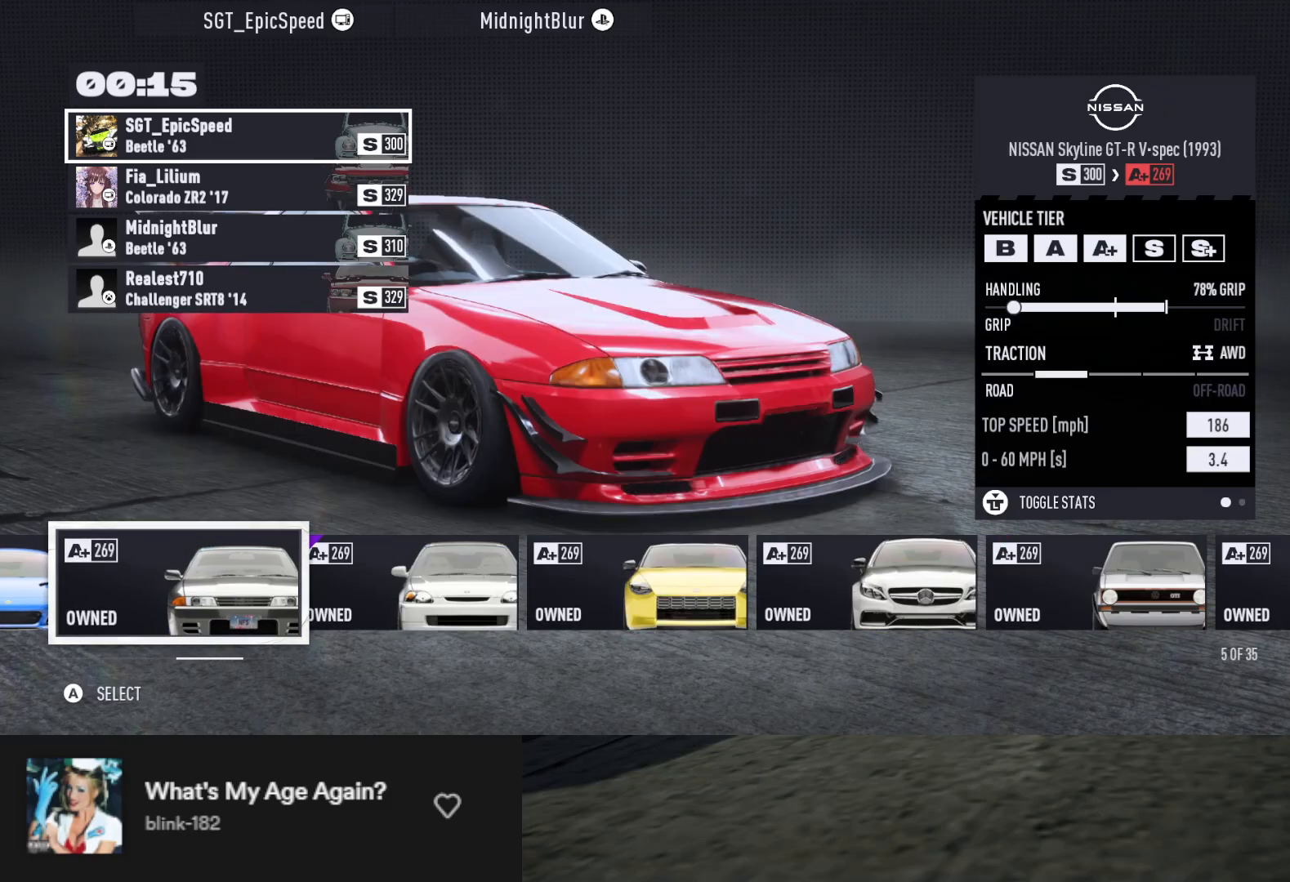
{"buttons": [], "left_stick": "center", "right_stick": "center", "events": [[200, "DPAD_RIGHT", "down"], [267, "DPAD_RIGHT", "up"], [333, "DPAD_RIGHT", "down"], [417, "DPAD_RIGHT", "up"]]}
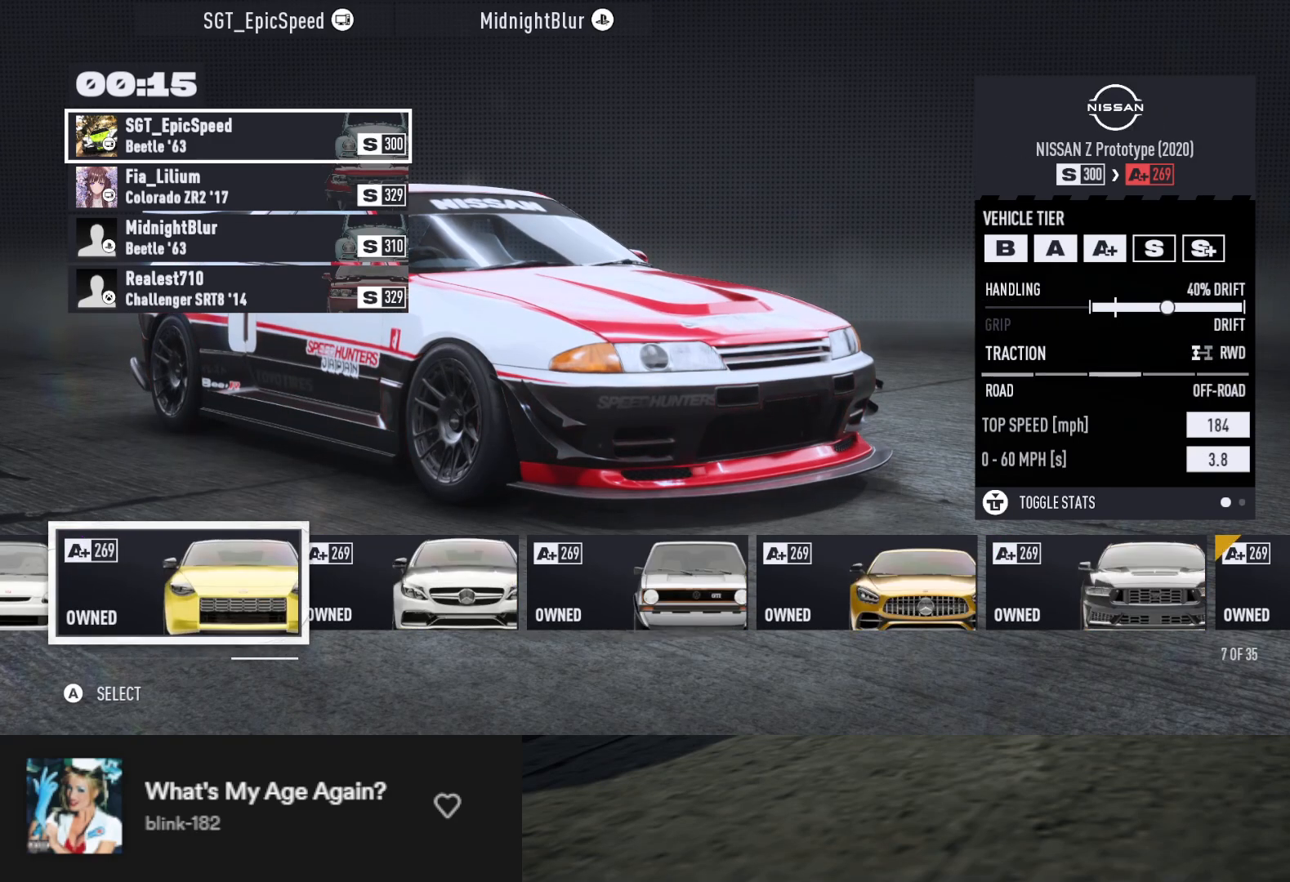
{"buttons": [], "left_stick": "center", "right_stick": "center", "events": []}
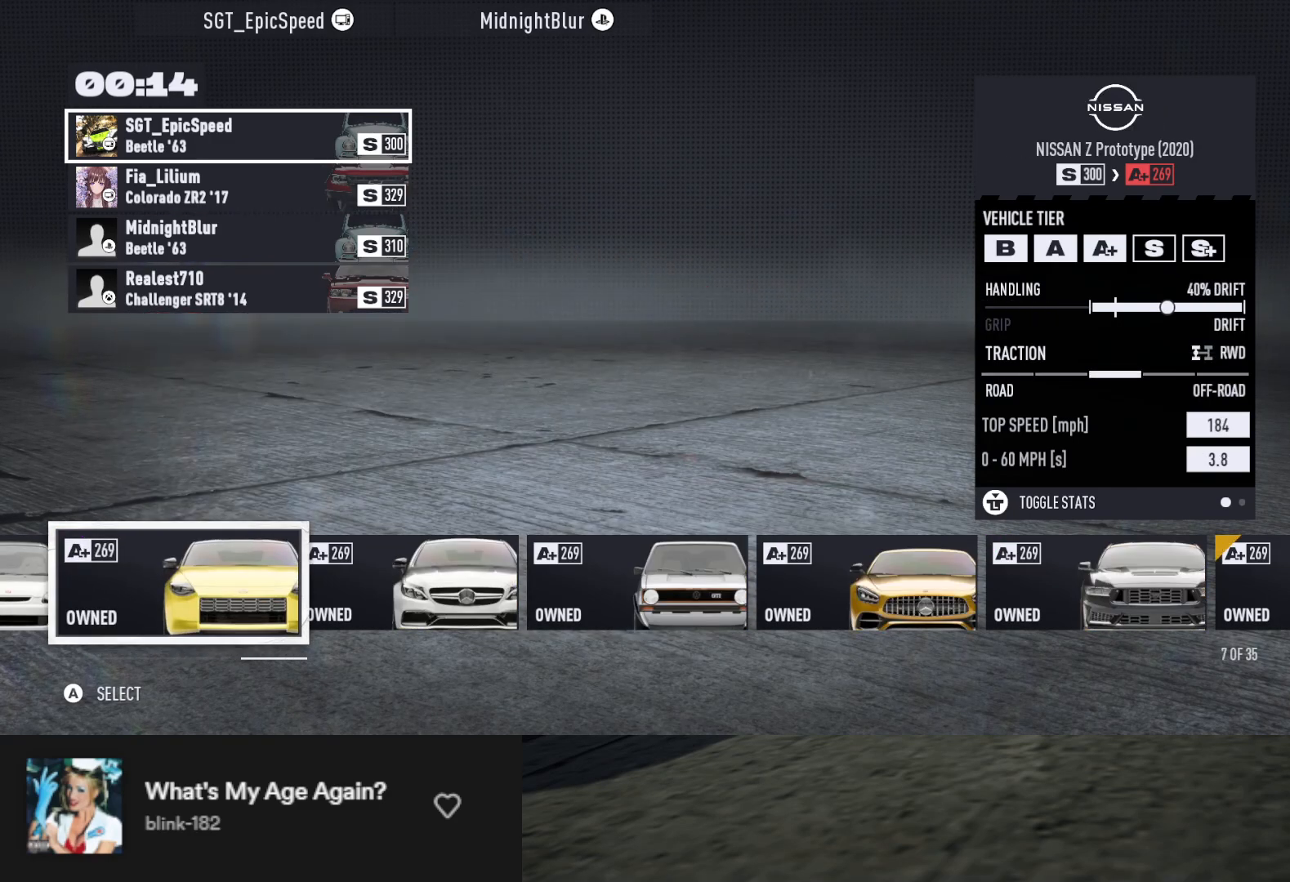
{"buttons": [], "left_stick": "center", "right_stick": "center", "events": [[100, "DPAD_RIGHT", "down"], [200, "DPAD_RIGHT", "up"]]}
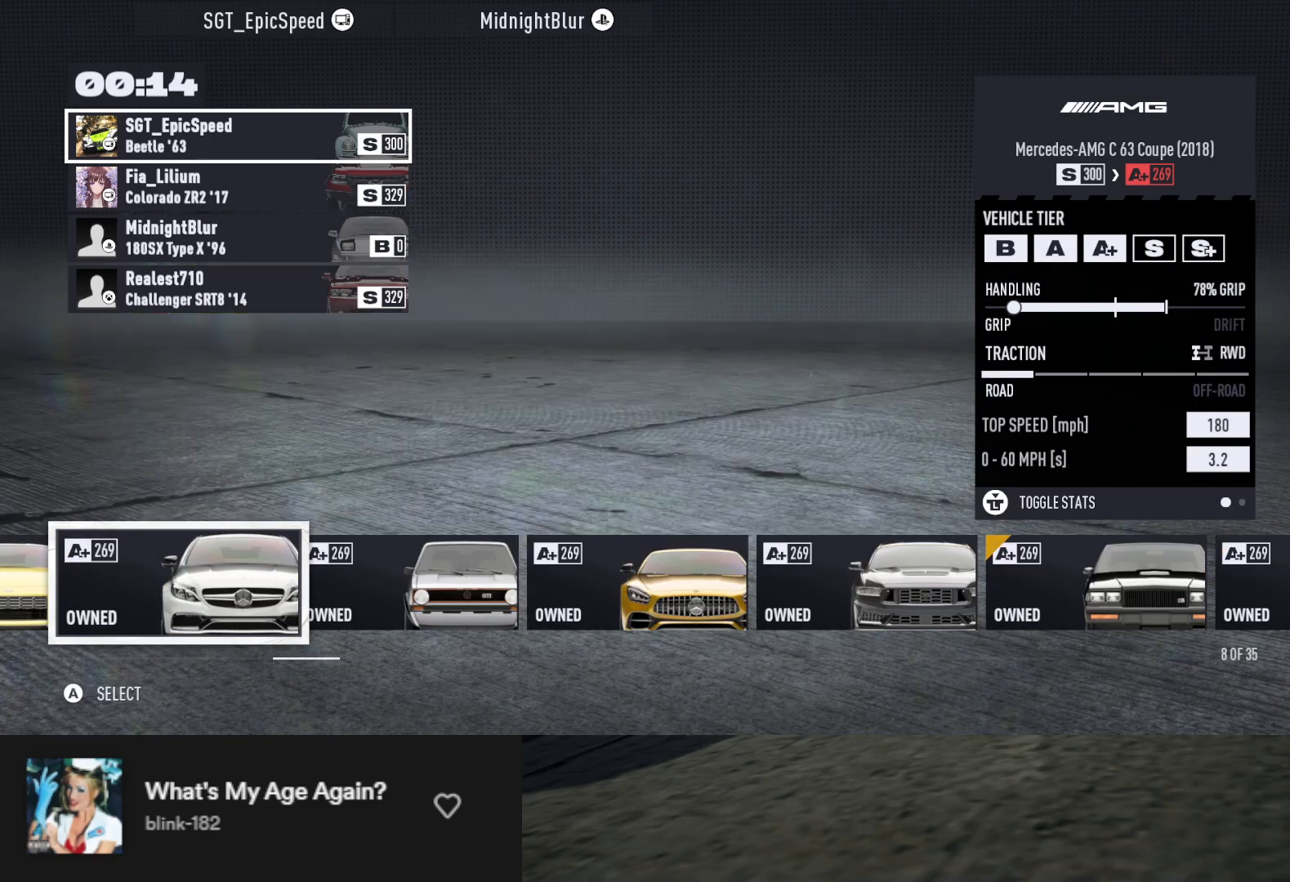
{"buttons": [], "left_stick": "center", "right_stick": "center", "events": []}
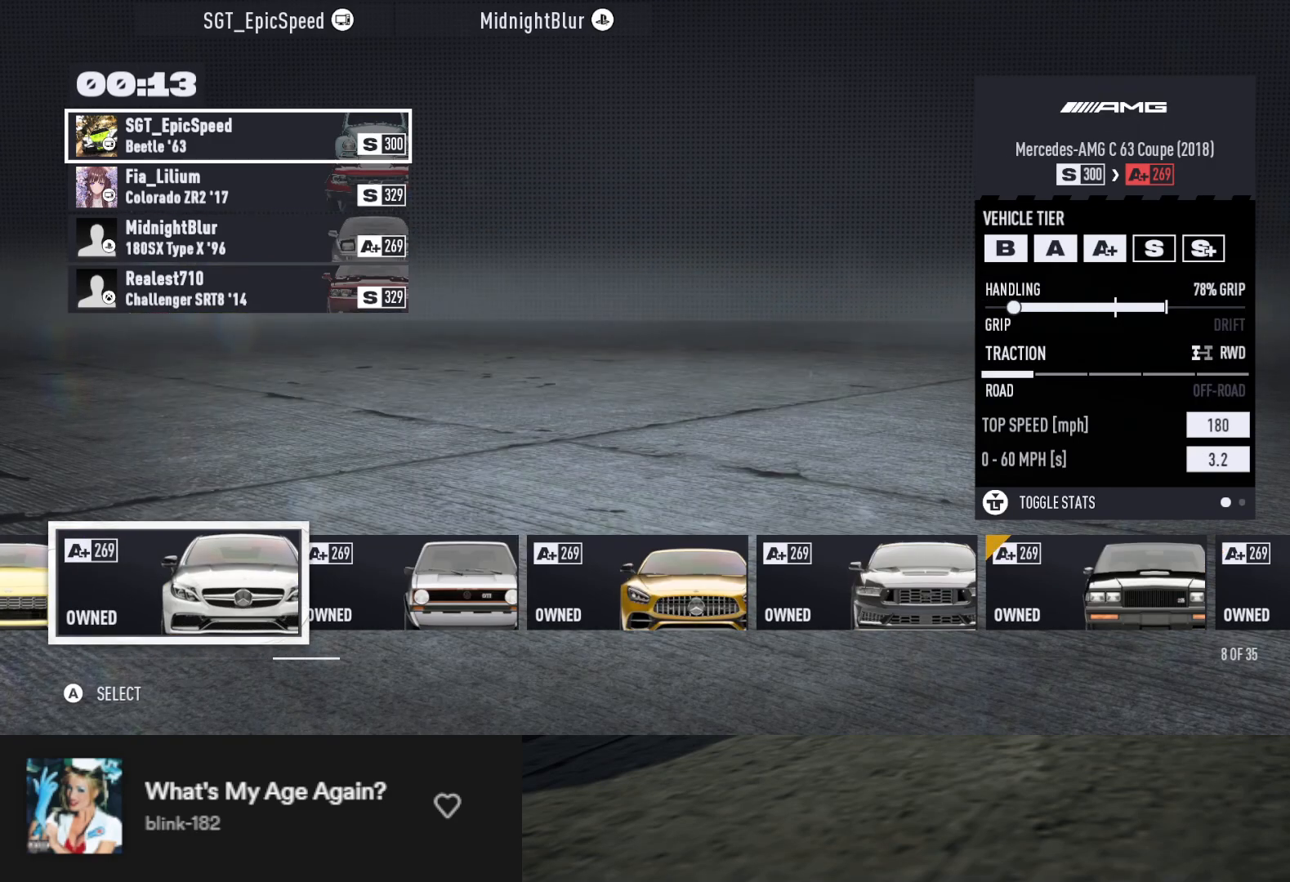
{"buttons": ["DPAD_RIGHT"], "left_stick": "center", "right_stick": "center", "events": [[267, "DPAD_RIGHT", "down"], [367, "DPAD_RIGHT", "up"], [417, "DPAD_RIGHT", "down"]]}
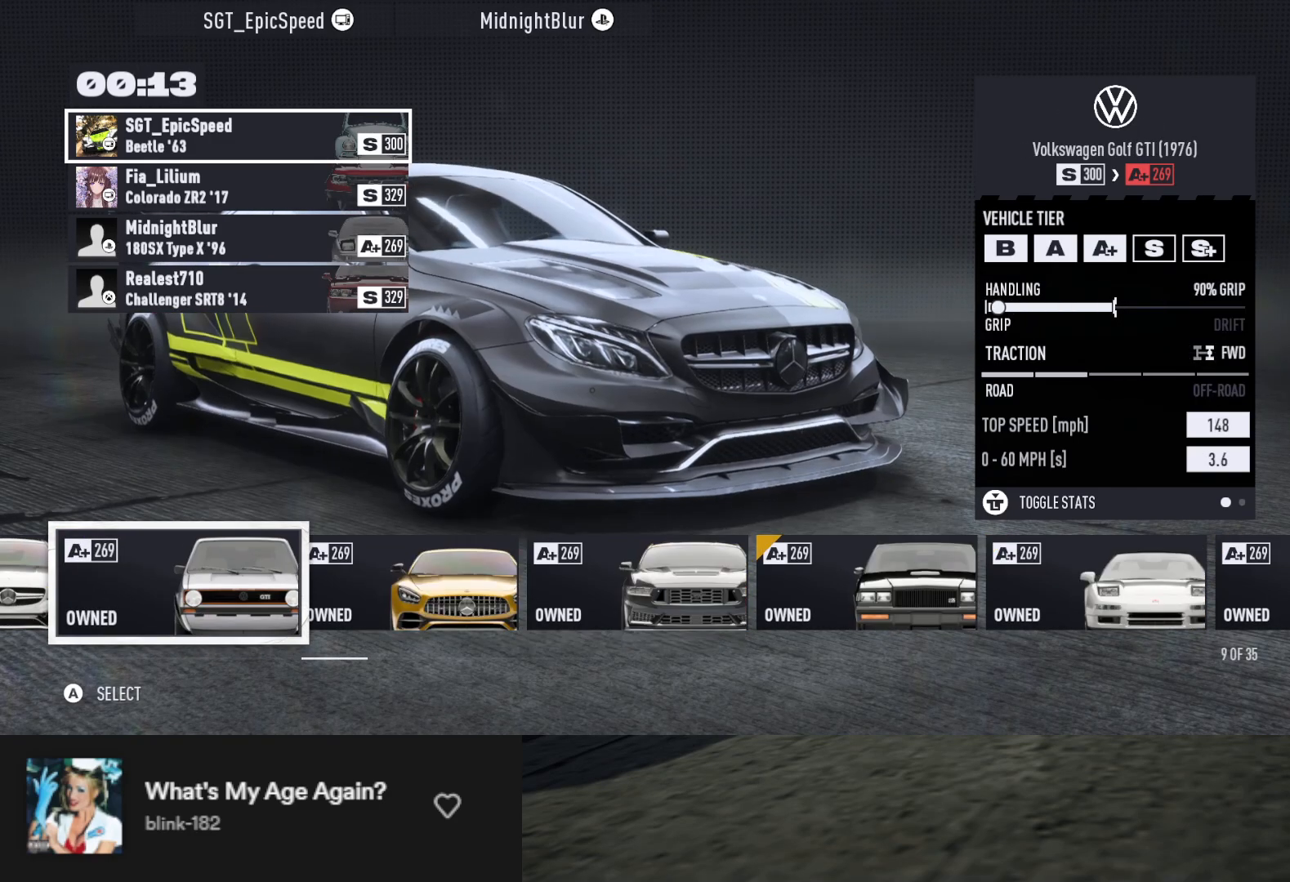
{"buttons": [], "left_stick": "center", "right_stick": "center", "events": [[17, "DPAD_RIGHT", "up"]]}
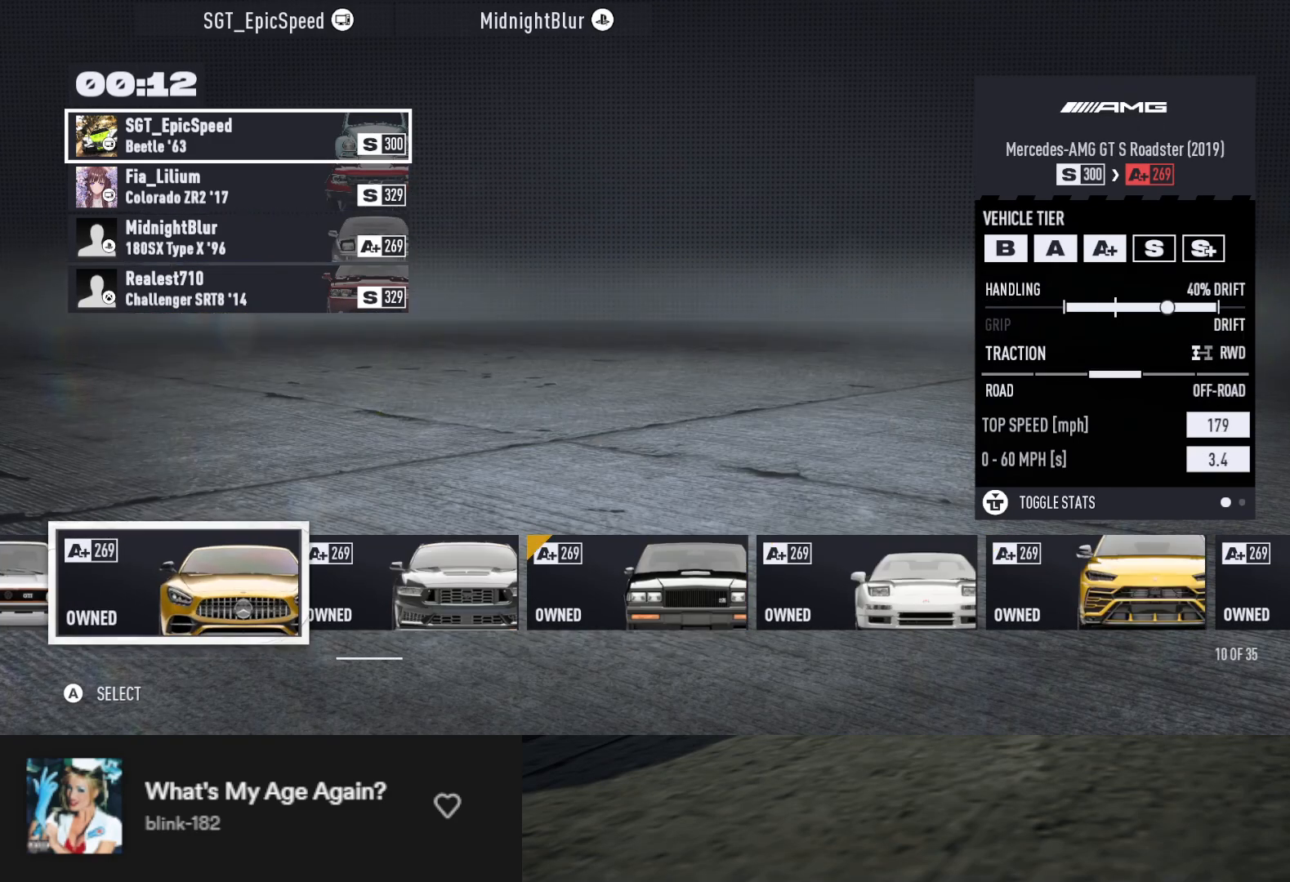
{"buttons": ["DPAD_LEFT"], "left_stick": "center", "right_stick": "center", "events": [[83, "DPAD_RIGHT", "down"], [183, "DPAD_RIGHT", "up"], [433, "DPAD_LEFT", "down"]]}
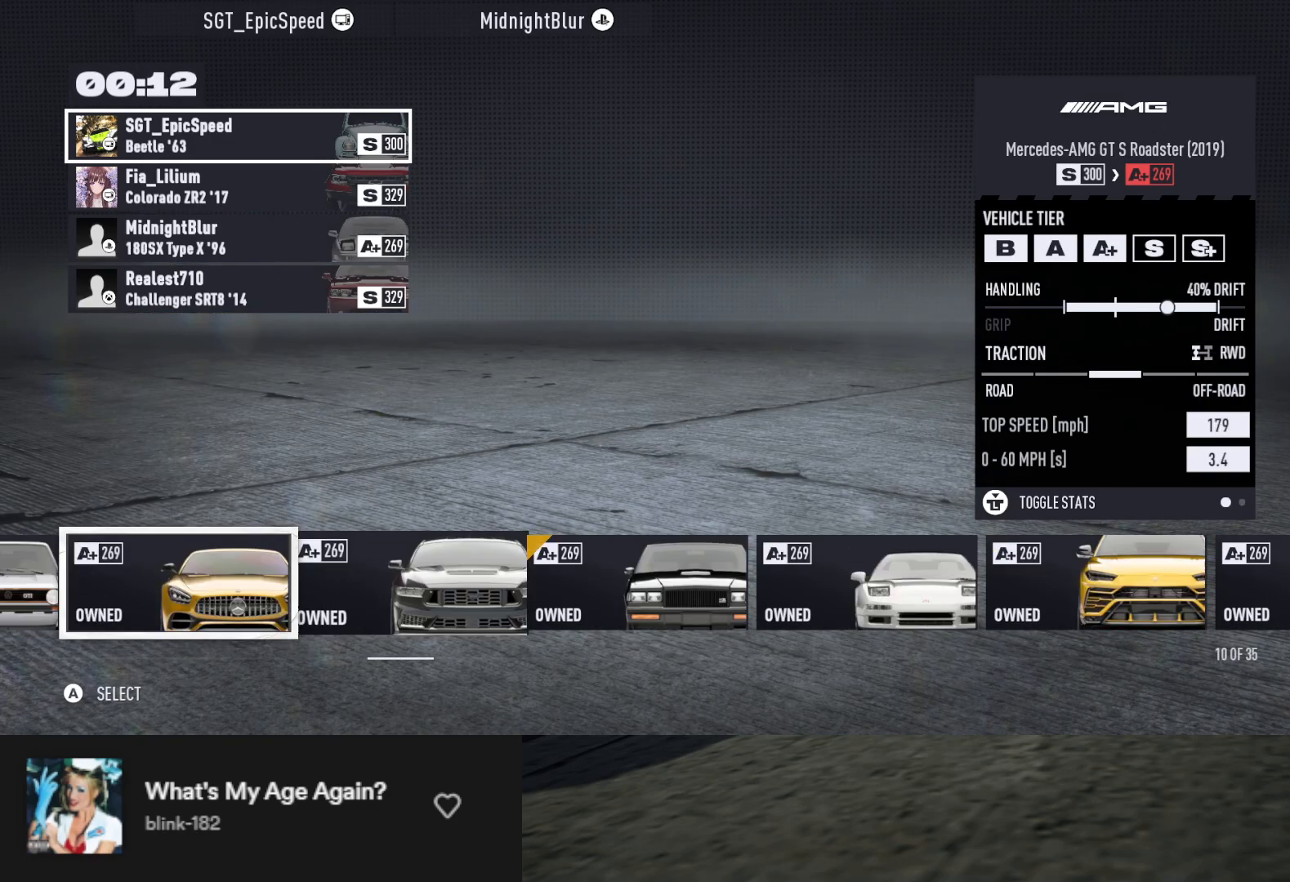
{"buttons": [], "left_stick": "center", "right_stick": "center", "events": [[33, "DPAD_LEFT", "up"]]}
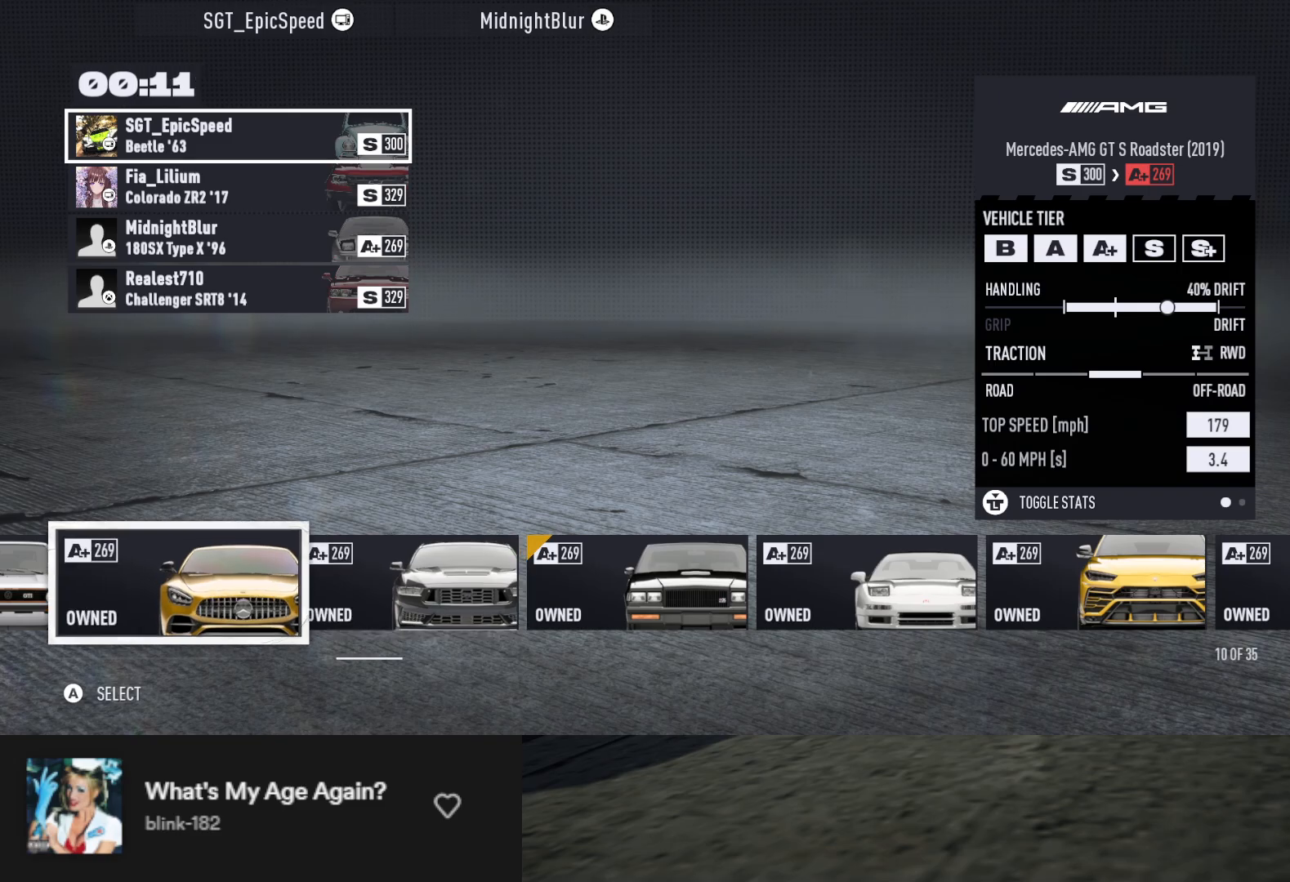
{"buttons": [], "left_stick": "center", "right_stick": "center", "events": []}
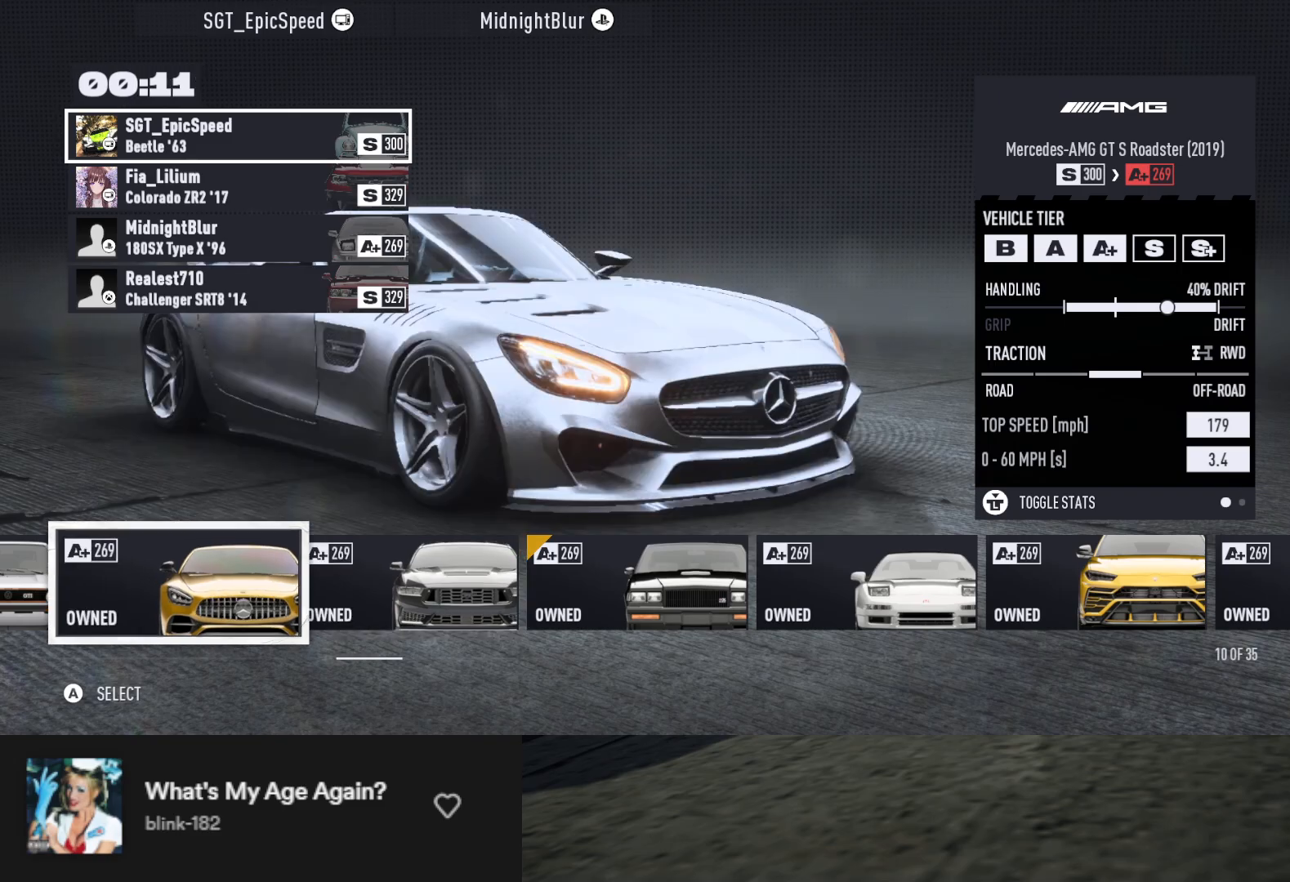
{"buttons": [], "left_stick": "center", "right_stick": "center", "events": [[367, "DPAD_RIGHT", "down"], [400, "DPAD_RIGHT", "up"]]}
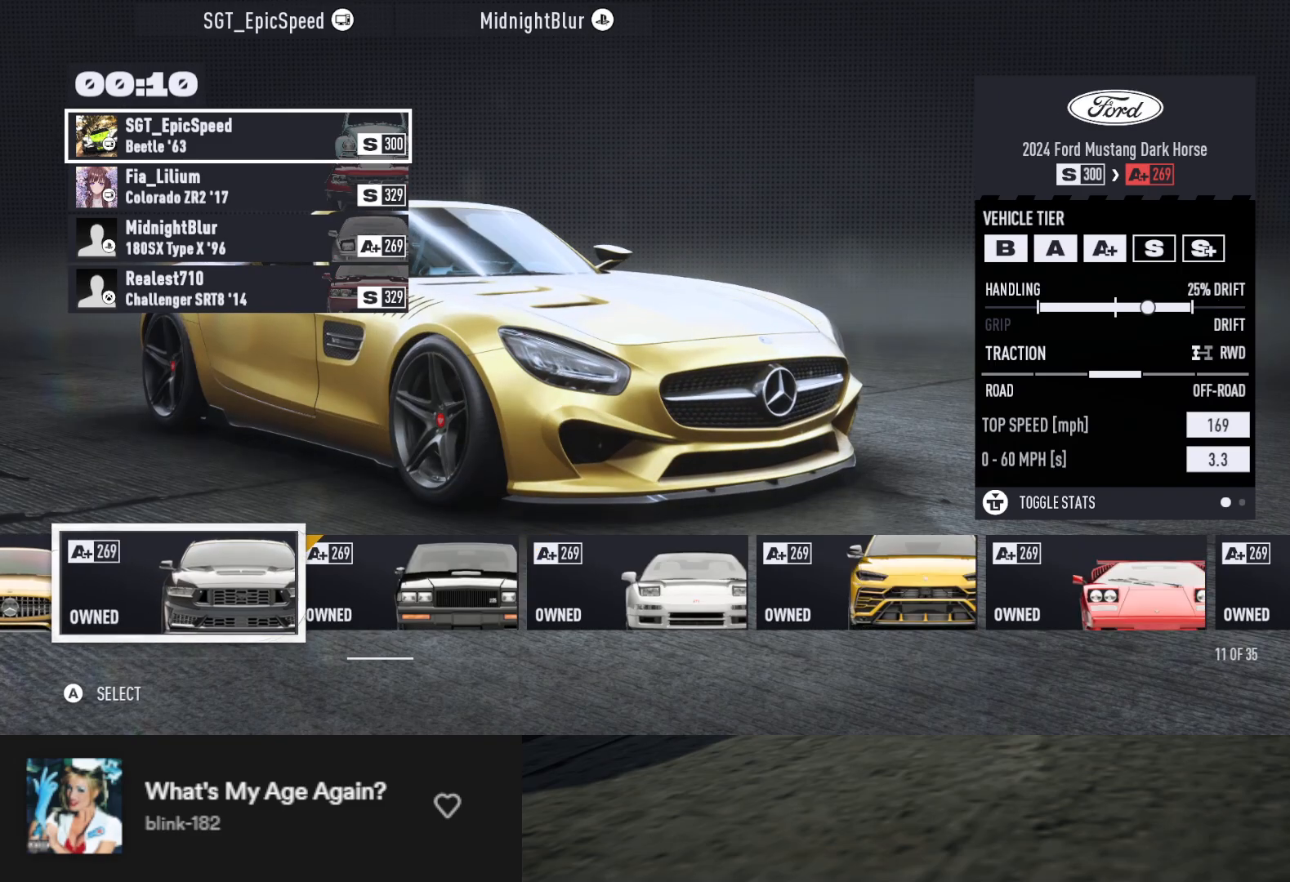
{"buttons": [], "left_stick": "center", "right_stick": "center", "events": [[67, "DPAD_RIGHT", "down"], [150, "DPAD_RIGHT", "up"]]}
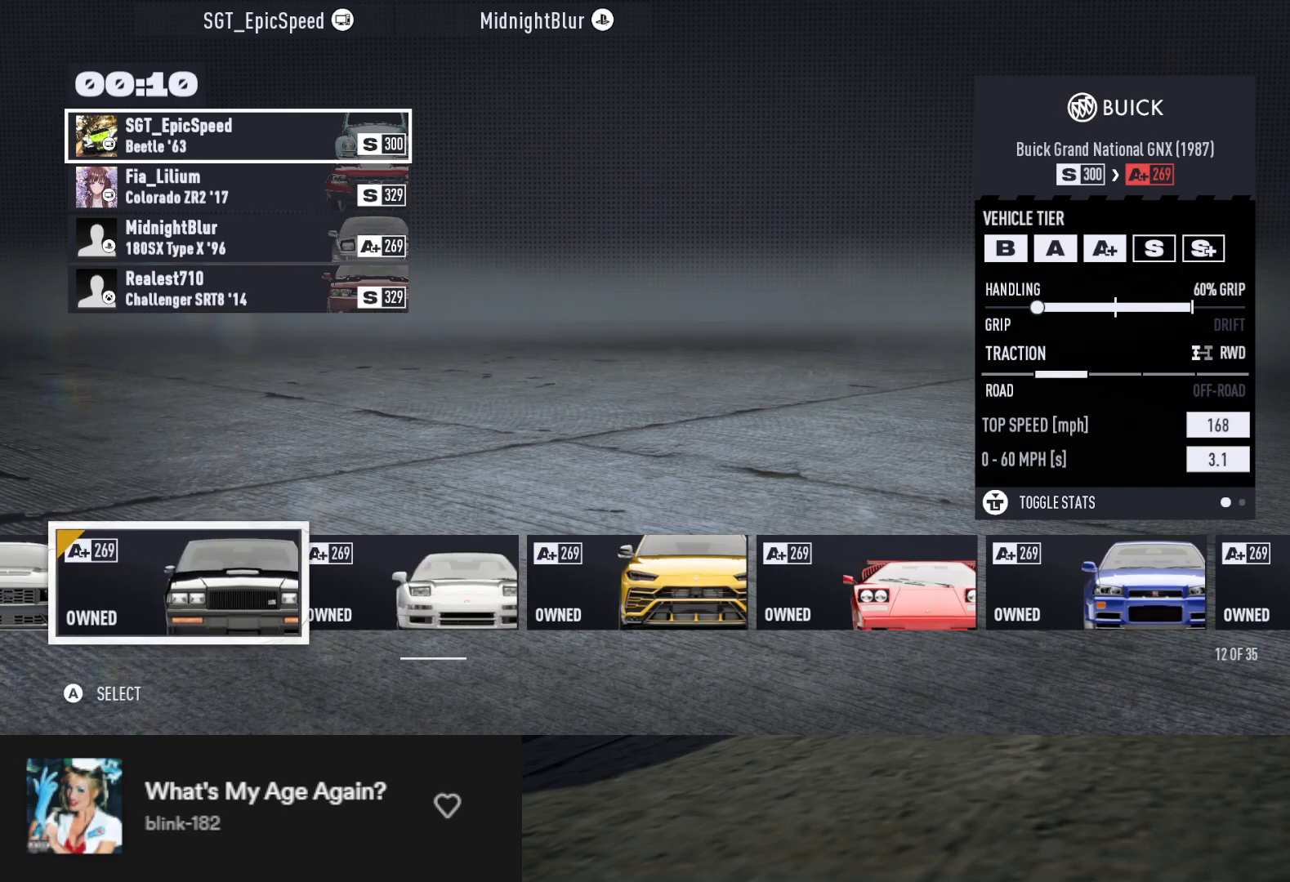
{"buttons": [], "left_stick": "center", "right_stick": "center", "events": []}
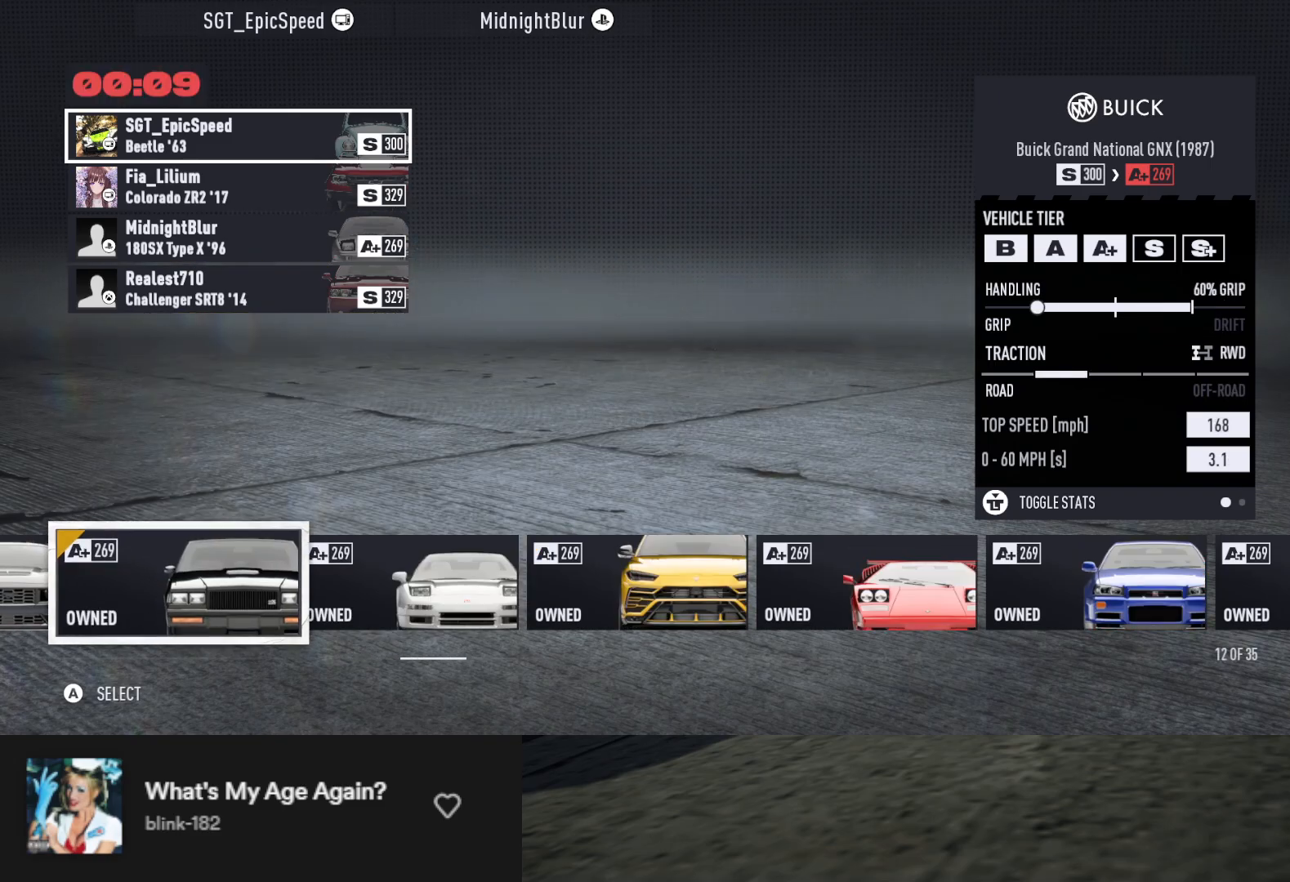
{"buttons": [], "left_stick": "center", "right_stick": "center", "events": []}